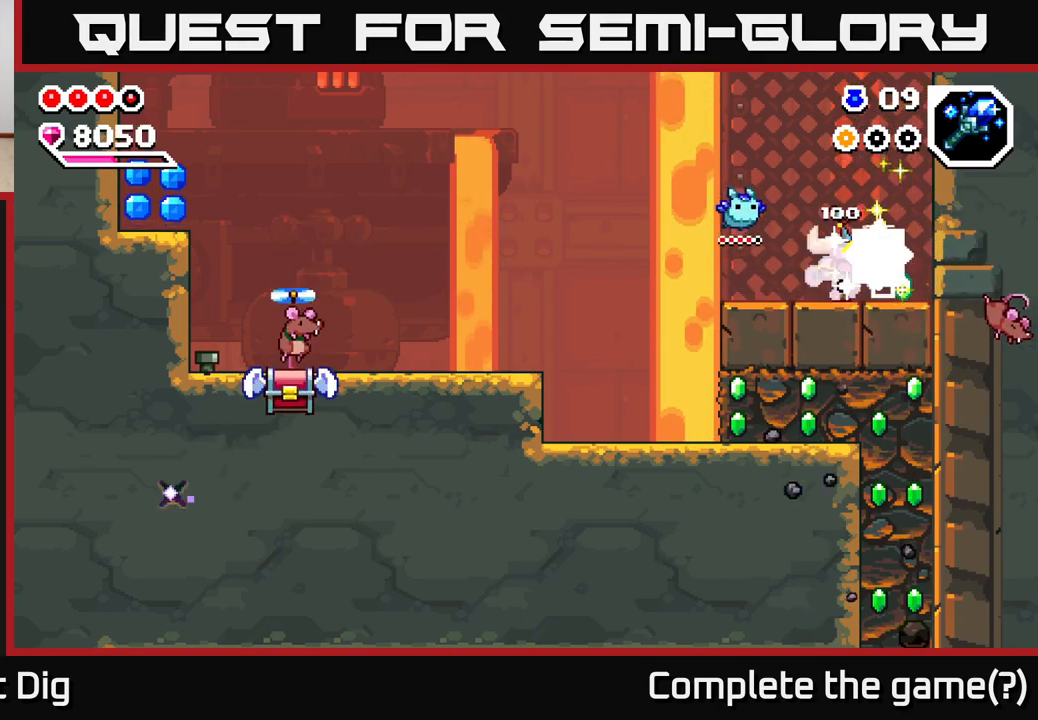
Gameplay with a controller (Xbox layout); each line is a JSON object with the inputs held at the frame after it (dt_ms = milliseconds from this image to that frame). "events" lists button and stick changes between this image and that frame as [ms after this image, input, new state], when the widget could be followed in between.
{"dt_ms": 500, "buttons": [], "left_stick": "left", "right_stick": "center", "events": [[233, "left_stick", "left"]]}
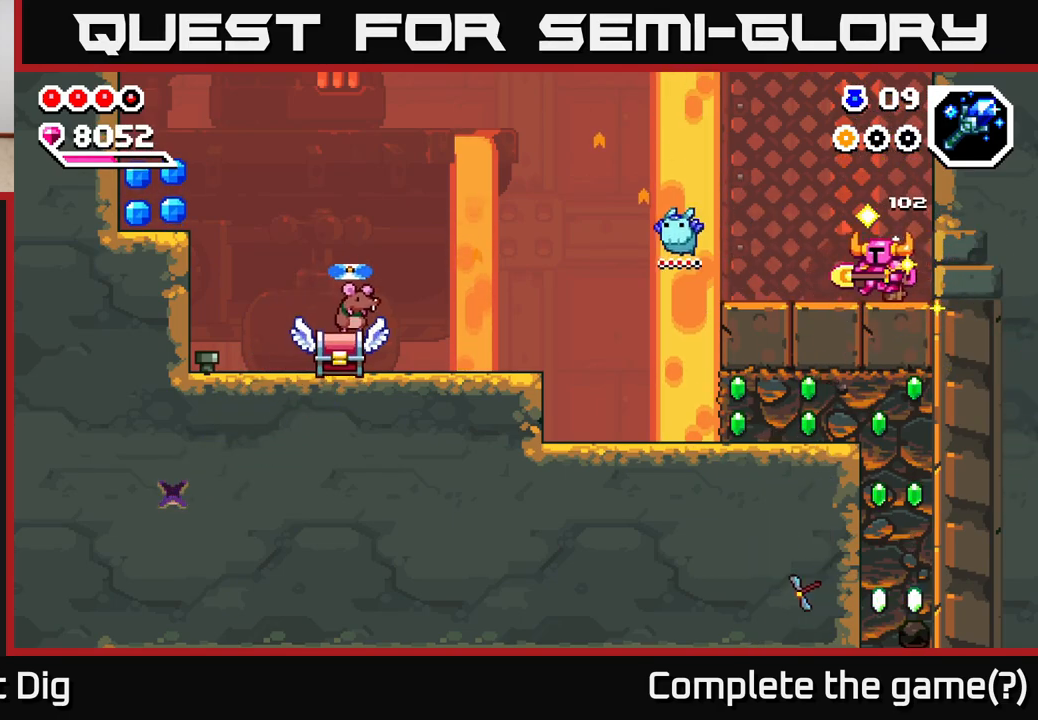
{"dt_ms": 500, "buttons": ["A"], "left_stick": "left", "right_stick": "center", "events": [[483, "A", "down"]]}
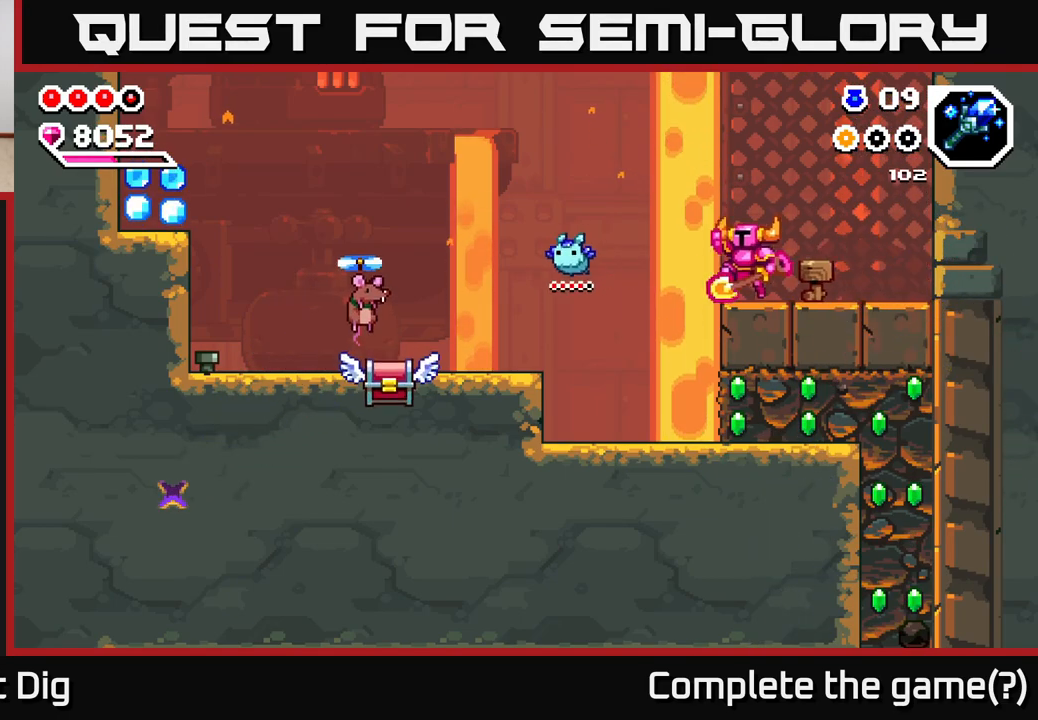
{"dt_ms": 500, "buttons": [], "left_stick": "left", "right_stick": "center", "events": [[217, "A", "up"]]}
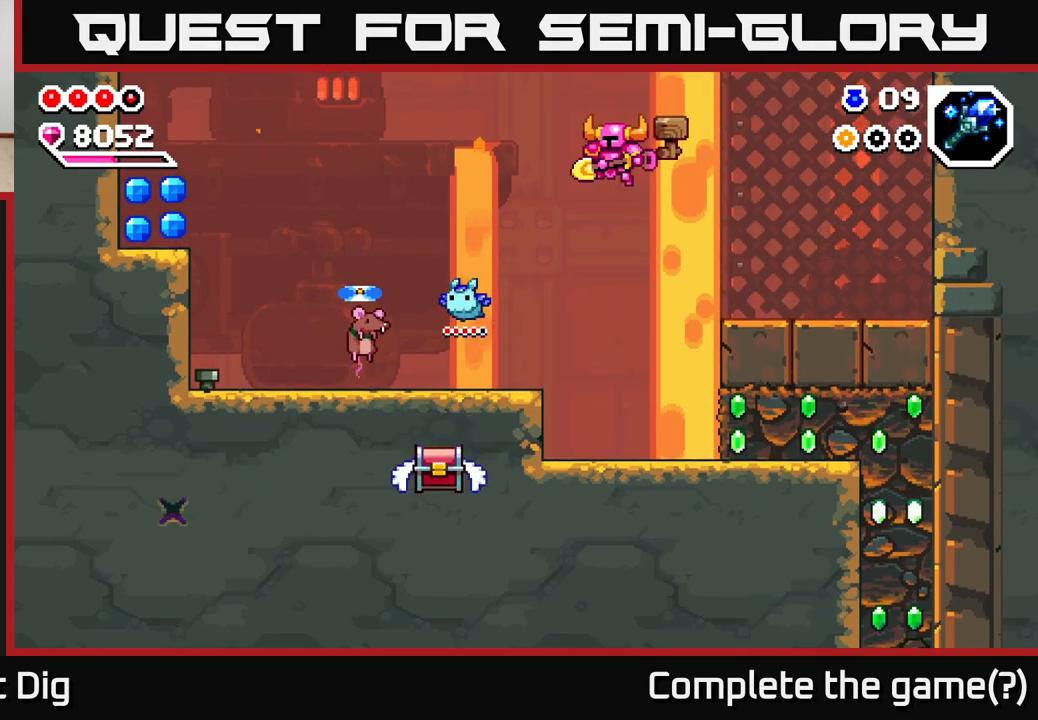
{"dt_ms": 500, "buttons": ["A", "X"], "left_stick": "left", "right_stick": "center", "events": [[400, "X", "down"], [483, "A", "down"]]}
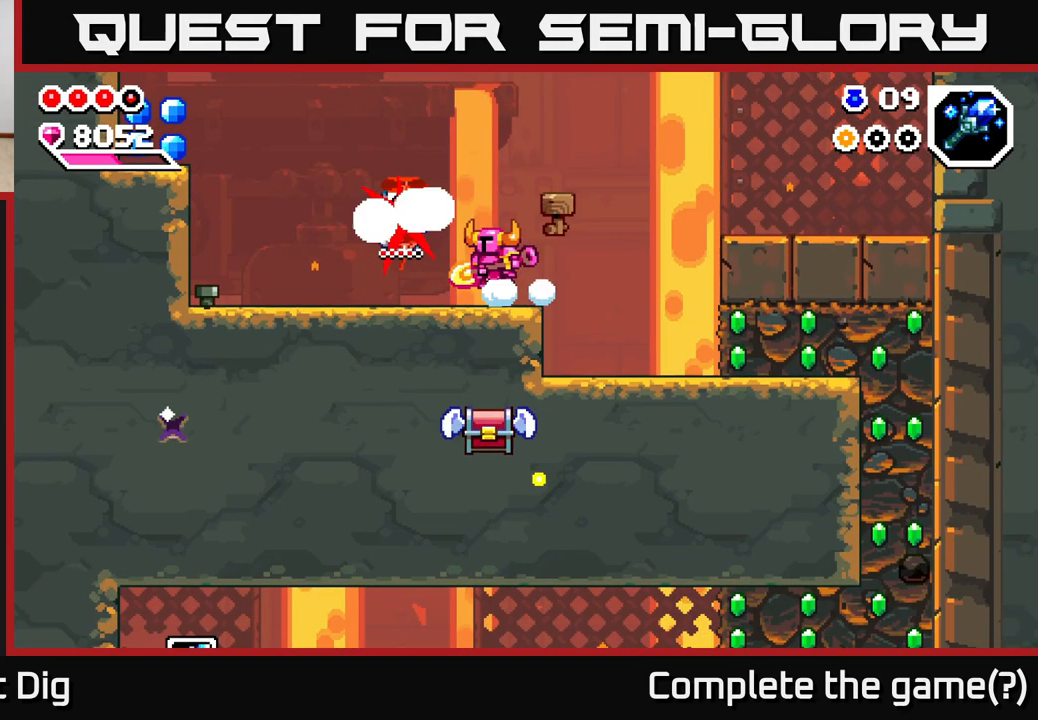
{"dt_ms": 500, "buttons": [], "left_stick": "left", "right_stick": "center", "events": [[33, "X", "up"], [67, "left_stick", "center"], [117, "A", "up"], [217, "left_stick", "left"], [350, "X", "down"], [483, "X", "up"]]}
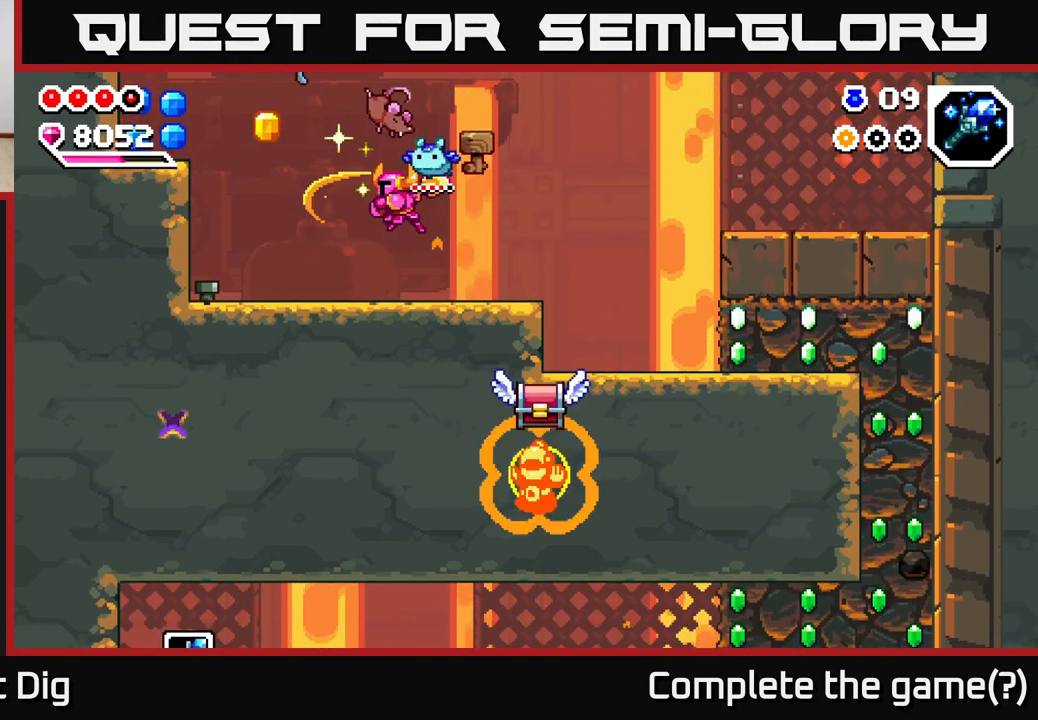
{"dt_ms": 500, "buttons": [], "left_stick": "right", "right_stick": "center", "events": [[50, "left_stick", "center"], [117, "left_stick", "right"]]}
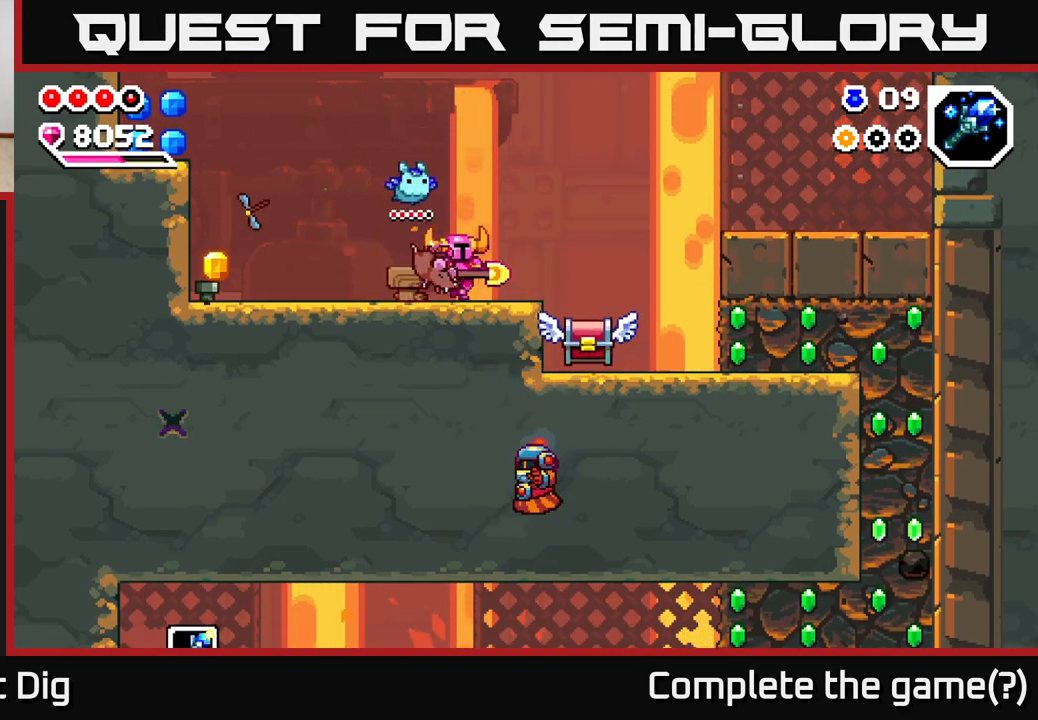
{"dt_ms": 500, "buttons": [], "left_stick": "left", "right_stick": "center", "events": [[150, "X", "down"], [217, "X", "up"], [433, "left_stick", "center"], [483, "left_stick", "left"]]}
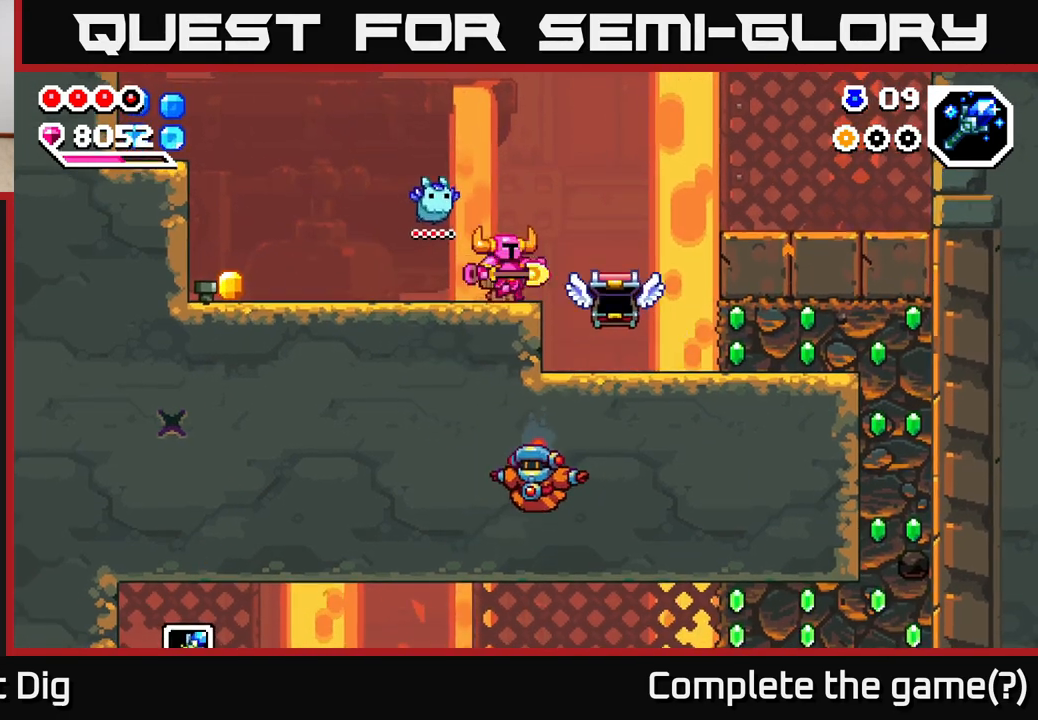
{"dt_ms": 500, "buttons": [], "left_stick": "left", "right_stick": "center", "events": []}
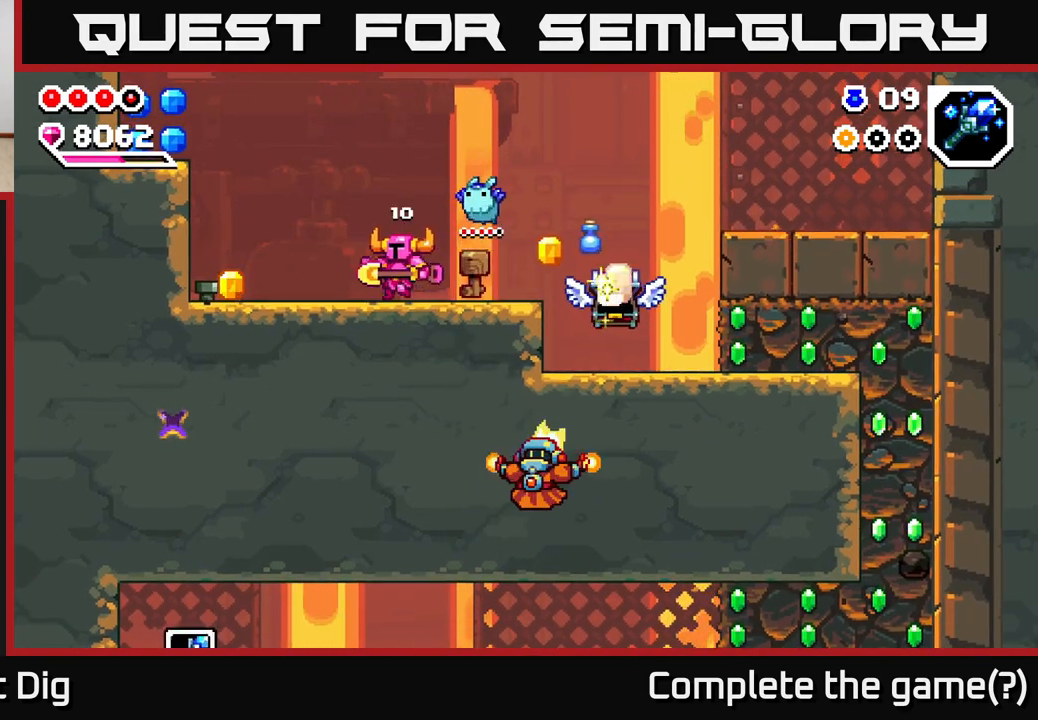
{"dt_ms": 500, "buttons": [], "left_stick": "left", "right_stick": "center", "events": []}
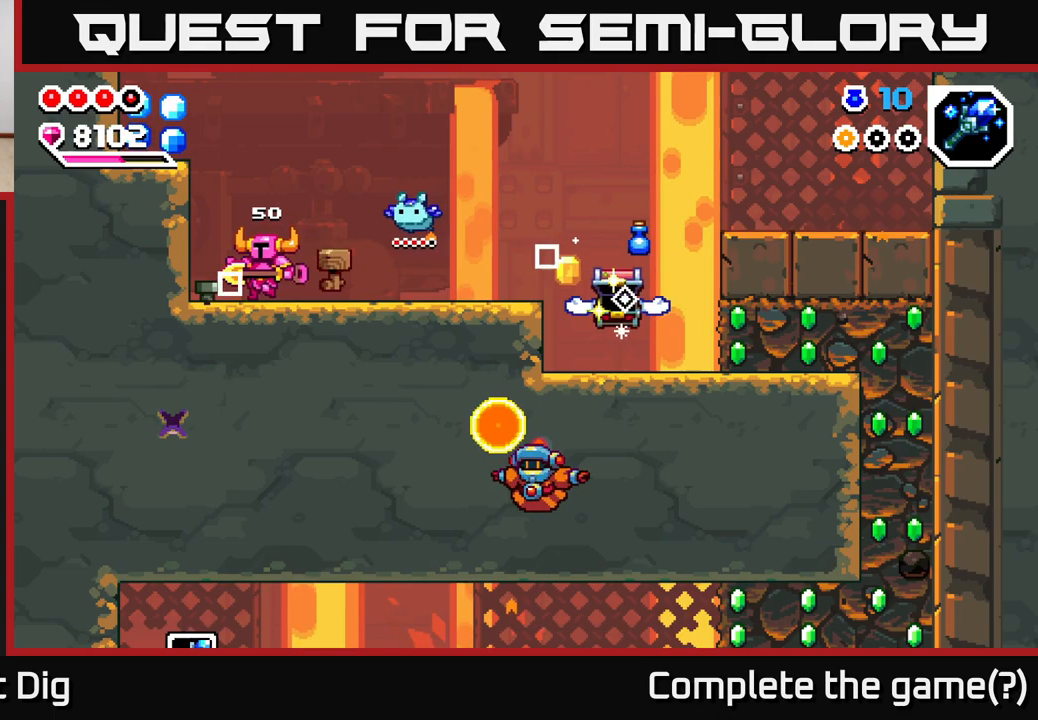
{"dt_ms": 500, "buttons": [], "left_stick": "left", "right_stick": "center", "events": [[50, "A", "down"], [333, "A", "up"]]}
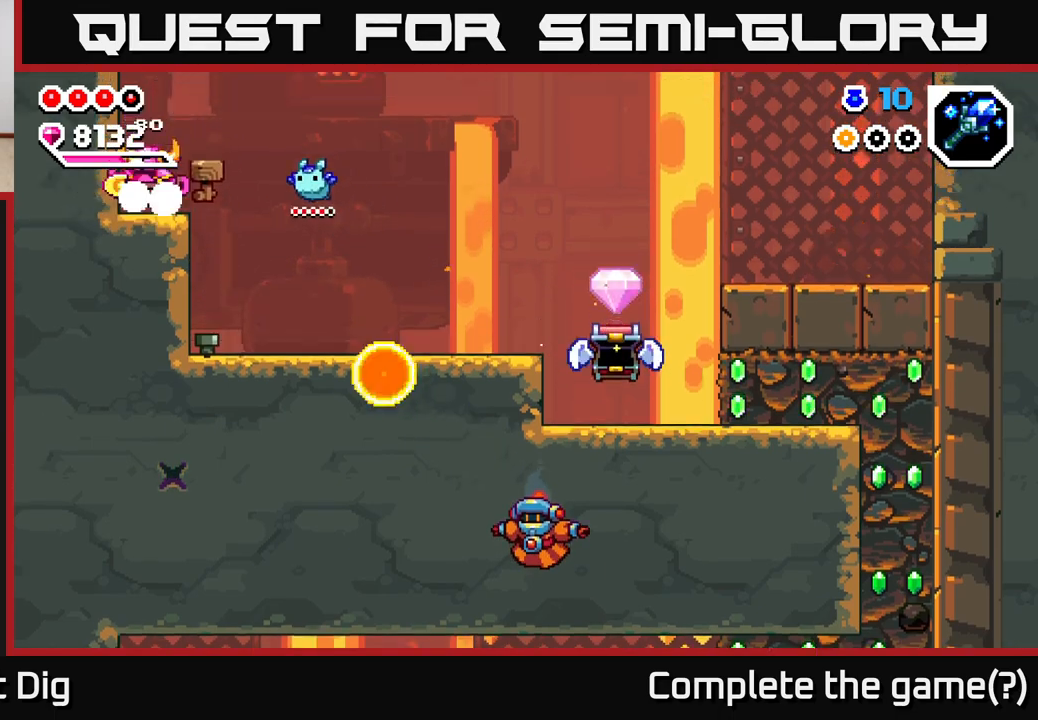
{"dt_ms": 500, "buttons": ["A"], "left_stick": "right", "right_stick": "center", "events": [[33, "left_stick", "center"], [150, "left_stick", "right"], [367, "A", "down"]]}
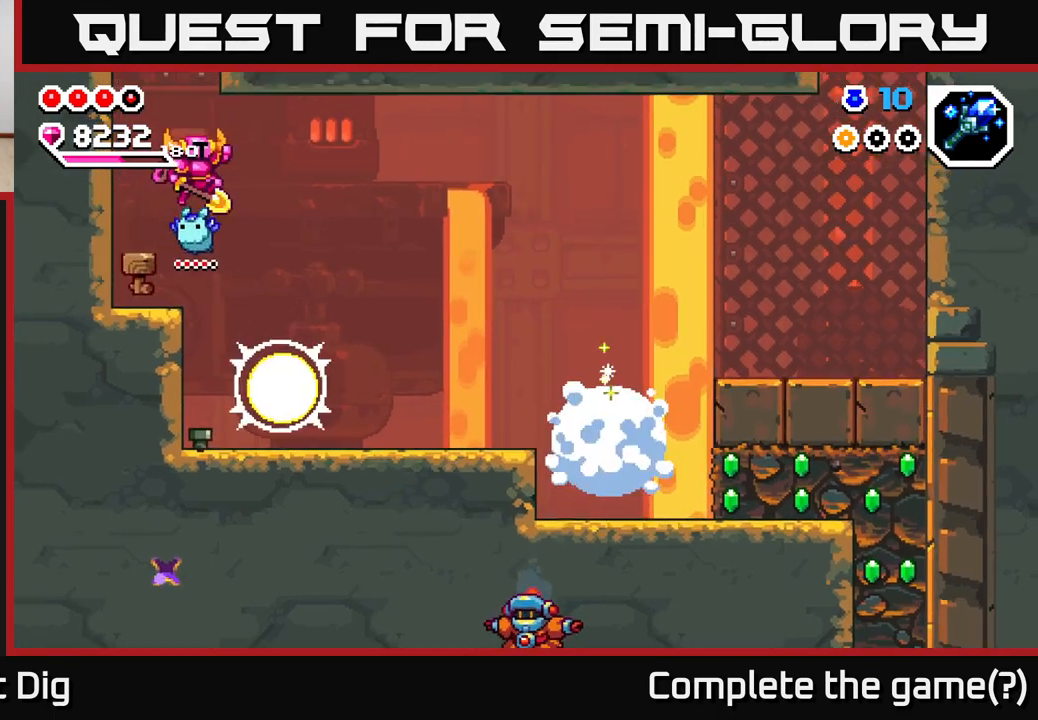
{"dt_ms": 500, "buttons": [], "left_stick": "right", "right_stick": "center", "events": [[33, "A", "up"]]}
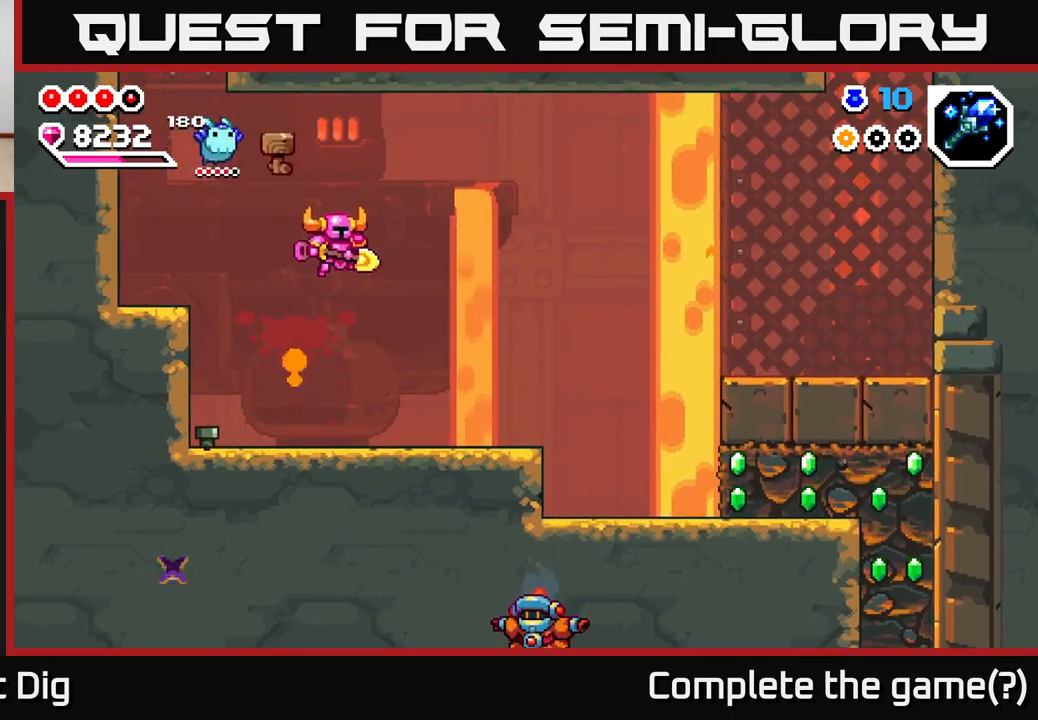
{"dt_ms": 500, "buttons": [], "left_stick": "right", "right_stick": "center", "events": [[67, "left_stick", "left"], [283, "X", "down"], [350, "left_stick", "center"], [367, "X", "up"], [483, "left_stick", "right"]]}
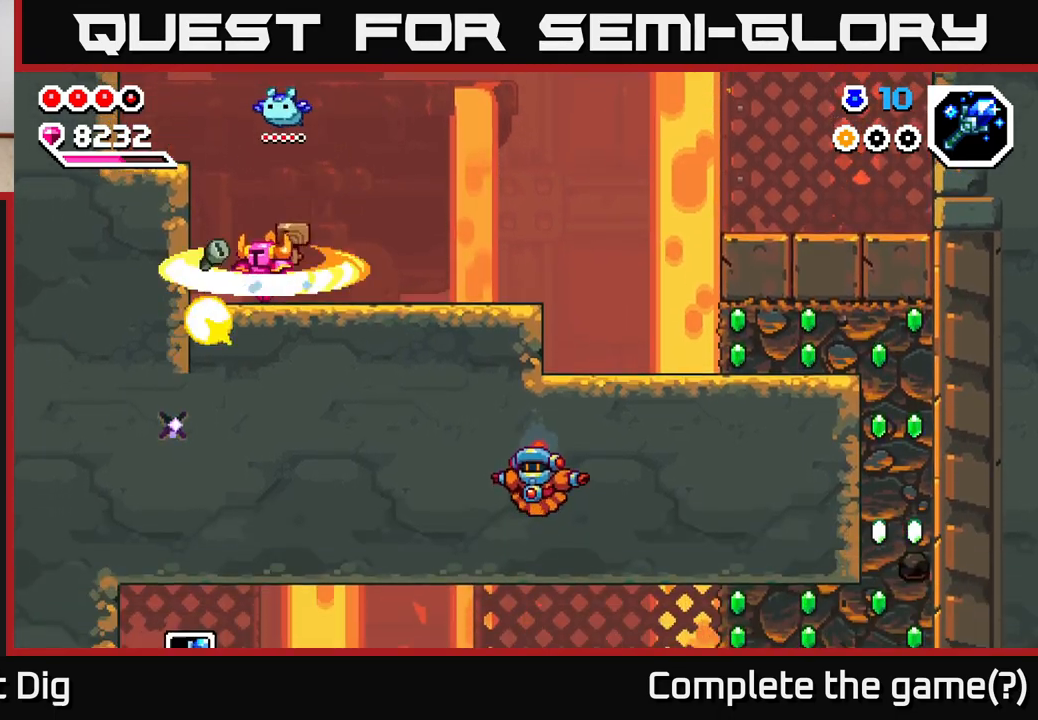
{"dt_ms": 500, "buttons": ["A"], "left_stick": "right", "right_stick": "center", "events": [[100, "A", "down"]]}
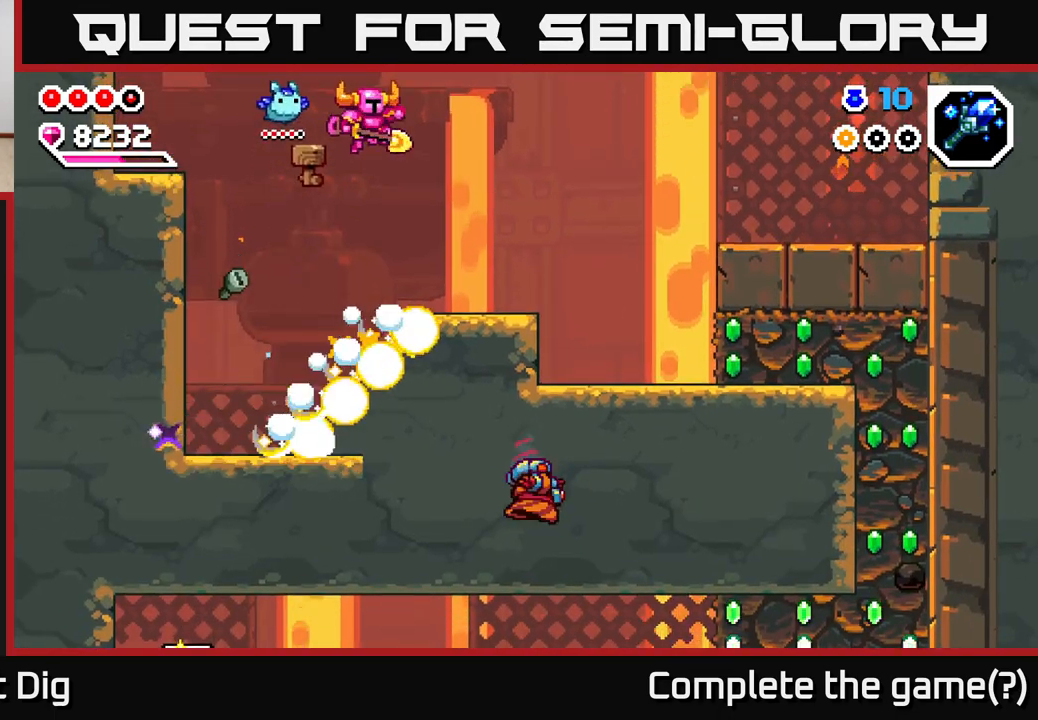
{"dt_ms": 500, "buttons": ["A"], "left_stick": "left", "right_stick": "center", "events": [[167, "A", "up"], [383, "left_stick", "left"], [400, "A", "down"]]}
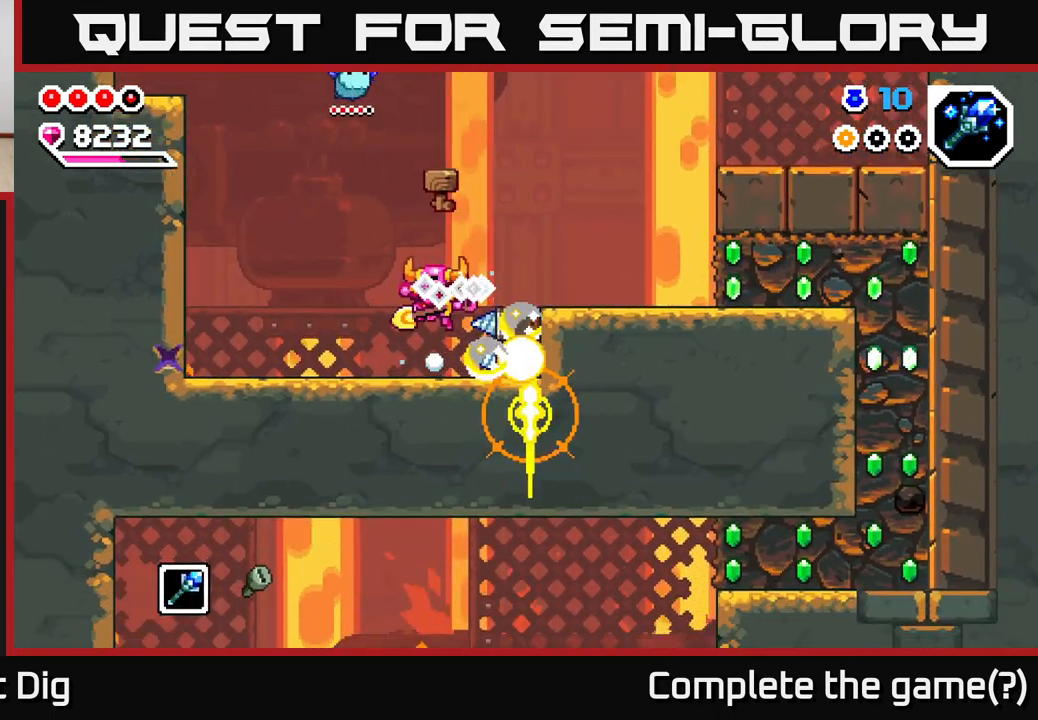
{"dt_ms": 500, "buttons": [], "left_stick": "left", "right_stick": "center", "events": [[150, "A", "up"]]}
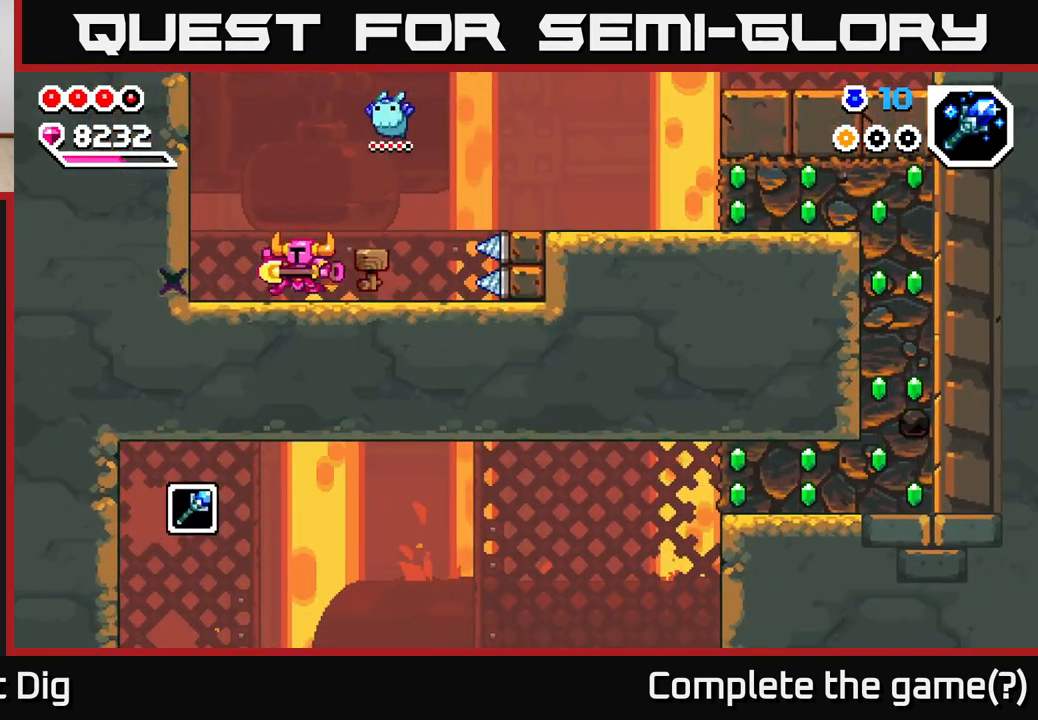
{"dt_ms": 500, "buttons": [], "left_stick": "center", "right_stick": "center", "events": [[83, "X", "down"], [167, "X", "up"], [233, "left_stick", "center"]]}
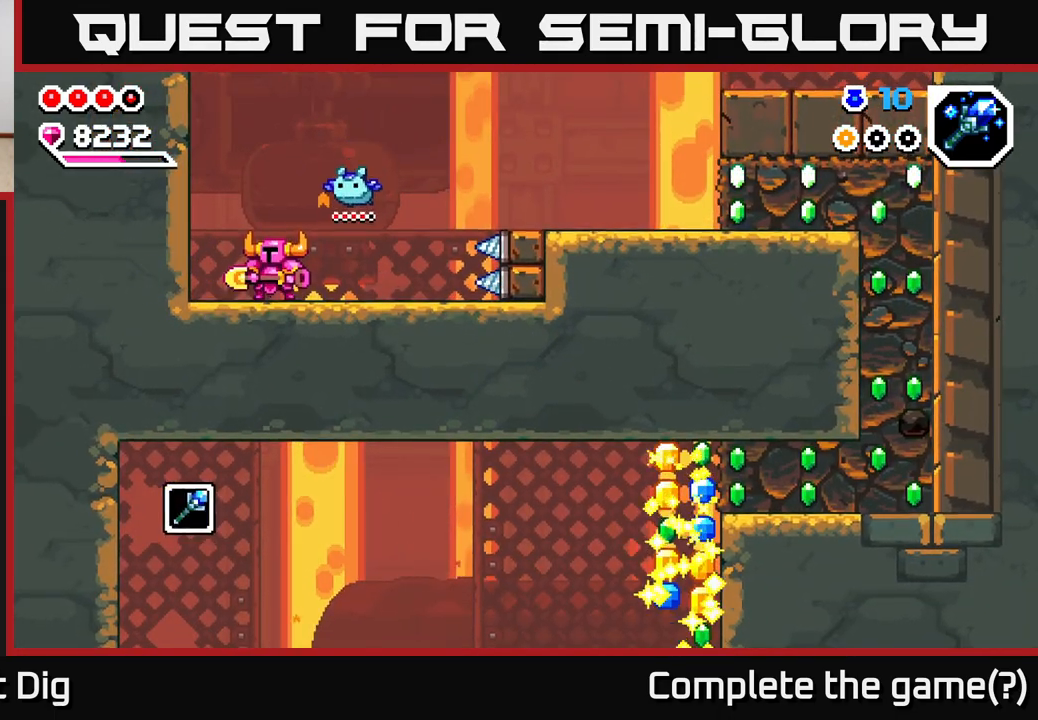
{"dt_ms": 500, "buttons": [], "left_stick": "right", "right_stick": "center", "events": [[67, "left_stick", "left"], [233, "left_stick", "center"], [367, "left_stick", "right"]]}
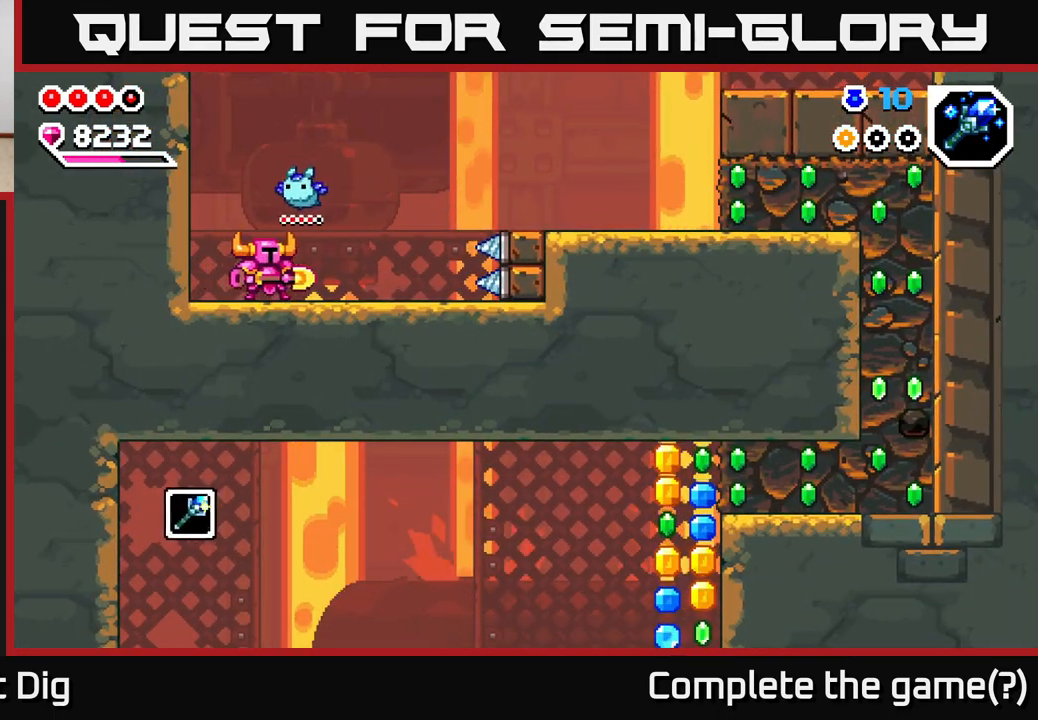
{"dt_ms": 500, "buttons": ["A"], "left_stick": "right", "right_stick": "center", "events": [[467, "A", "down"]]}
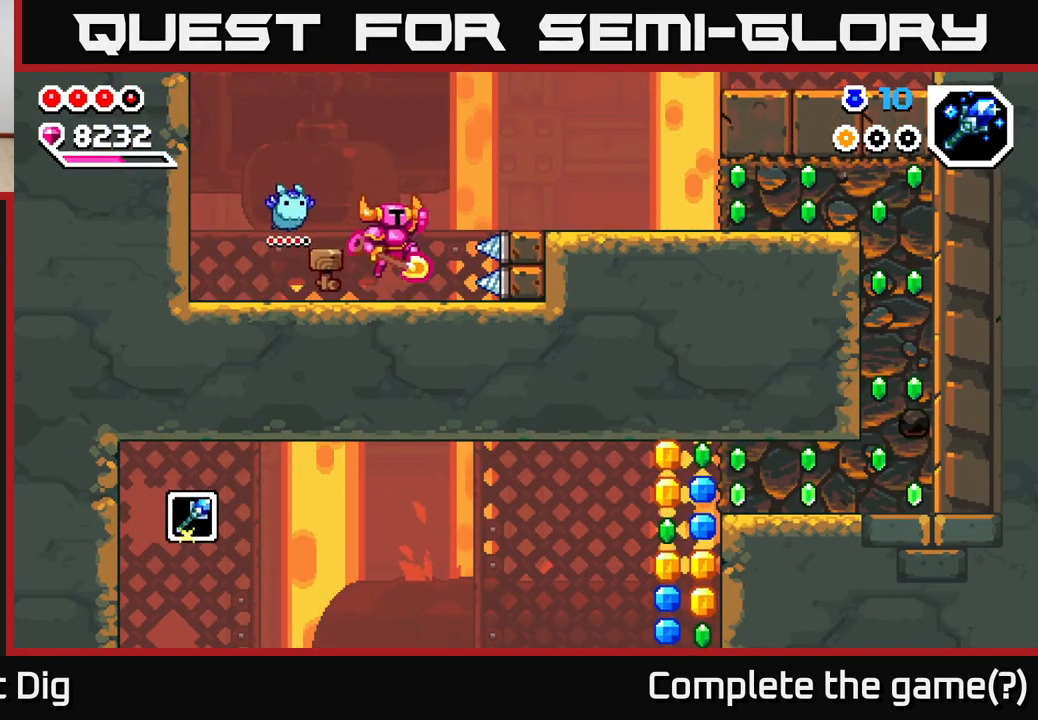
{"dt_ms": 500, "buttons": [], "left_stick": "right", "right_stick": "center", "events": [[433, "A", "up"]]}
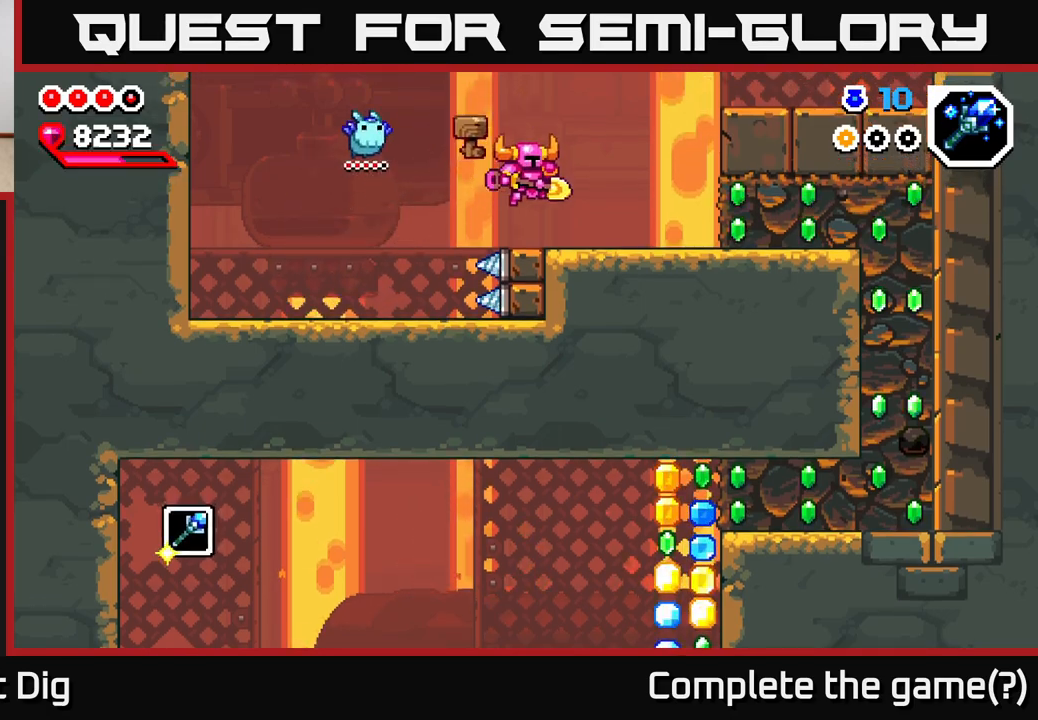
{"dt_ms": 500, "buttons": [], "left_stick": "right", "right_stick": "center", "events": []}
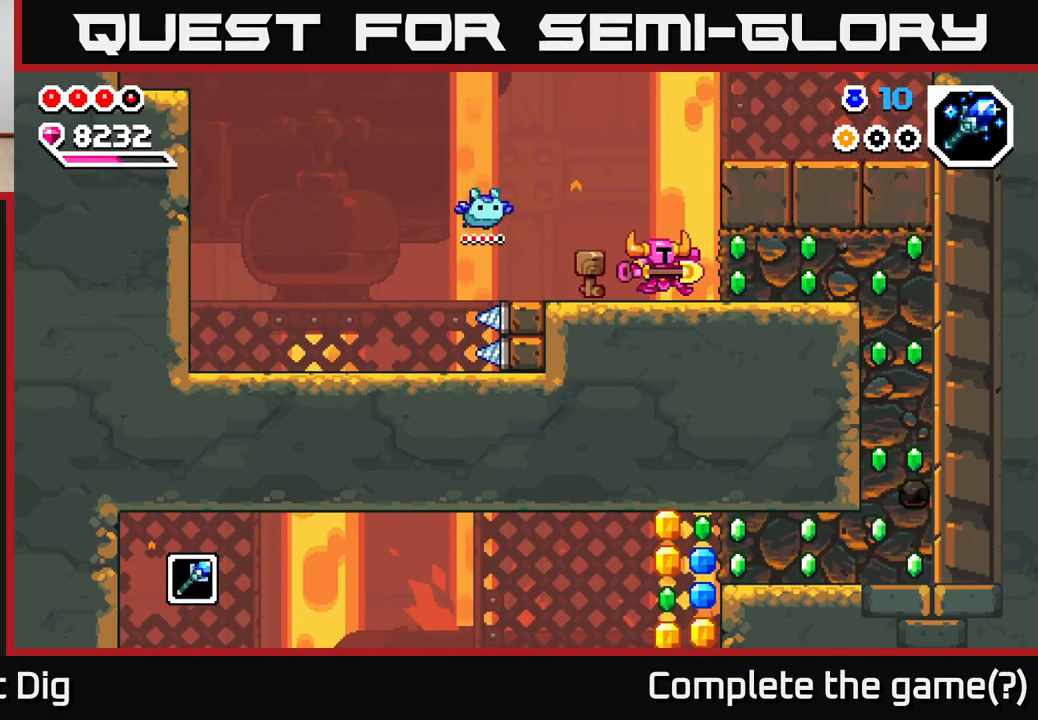
{"dt_ms": 500, "buttons": ["X"], "left_stick": "right", "right_stick": "center", "events": [[117, "X", "down"], [233, "X", "up"], [300, "X", "down"], [433, "X", "up"], [500, "X", "down"]]}
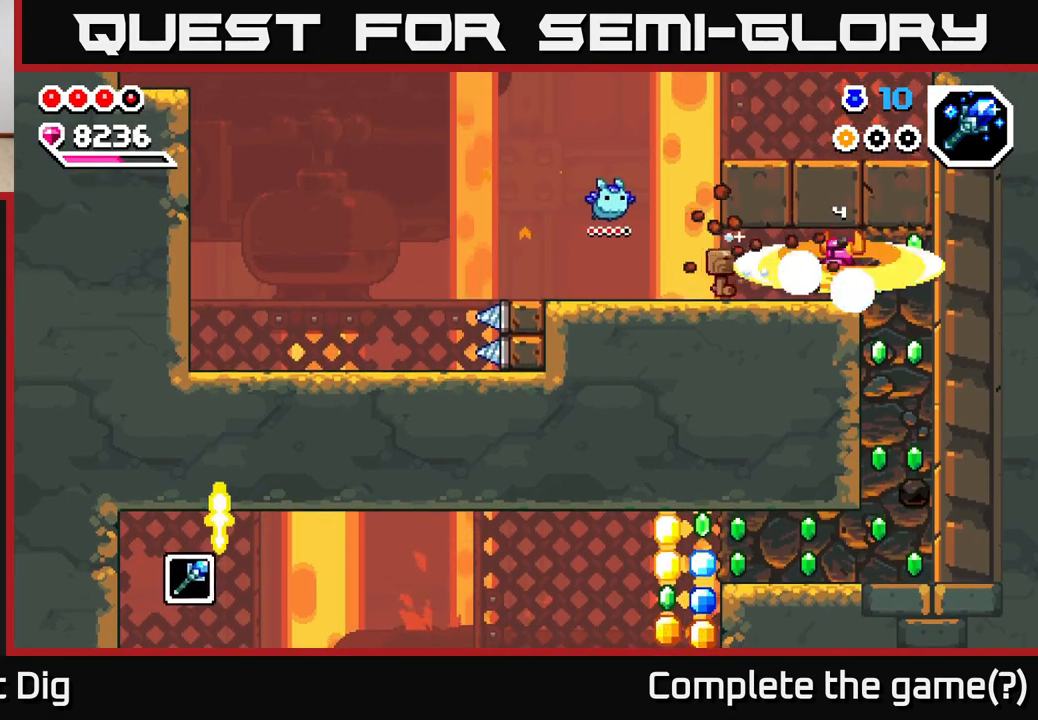
{"dt_ms": 500, "buttons": ["X"], "left_stick": "down", "right_stick": "center", "events": [[167, "X", "up"], [200, "left_stick", "down"], [267, "X", "down"], [383, "X", "up"], [467, "X", "down"]]}
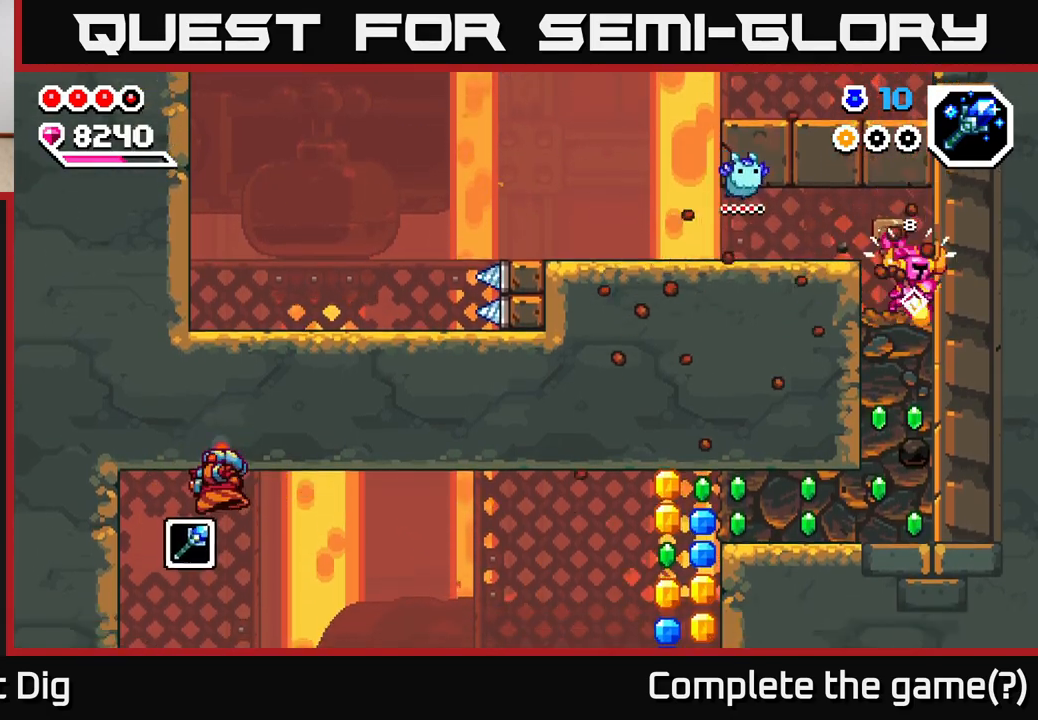
{"dt_ms": 500, "buttons": [], "left_stick": "down", "right_stick": "center", "events": [[67, "X", "up"], [150, "X", "down"], [267, "X", "up"], [333, "X", "down"], [467, "X", "up"]]}
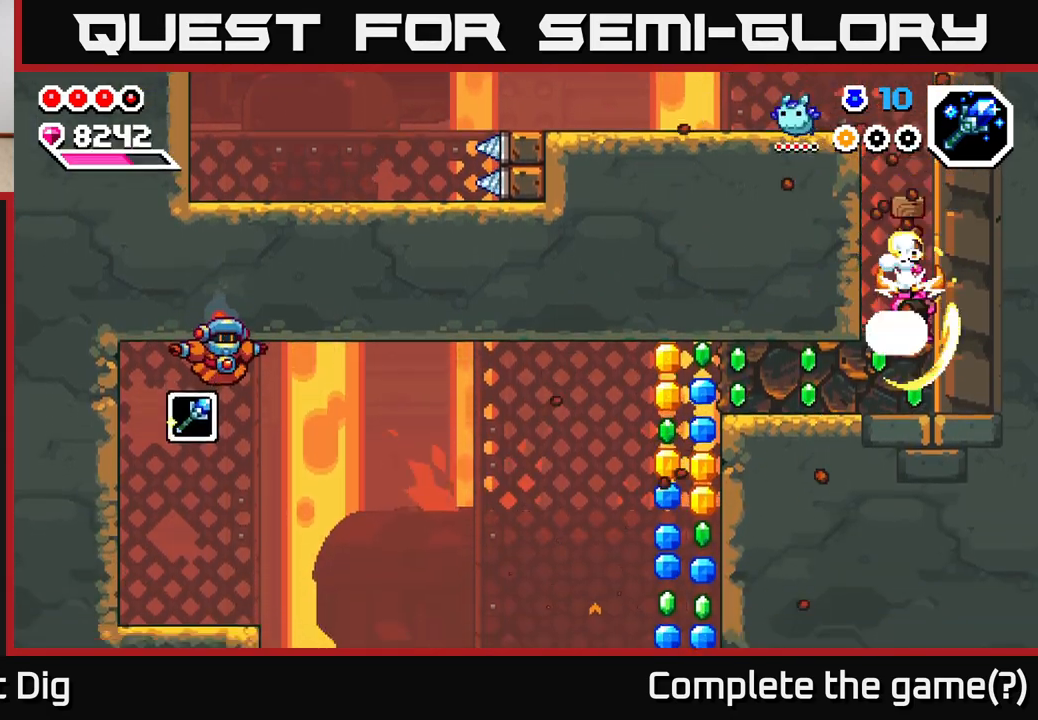
{"dt_ms": 500, "buttons": [], "left_stick": "left", "right_stick": "center", "events": [[50, "X", "down"], [217, "X", "up"], [267, "left_stick", "left"], [317, "X", "down"], [450, "X", "up"]]}
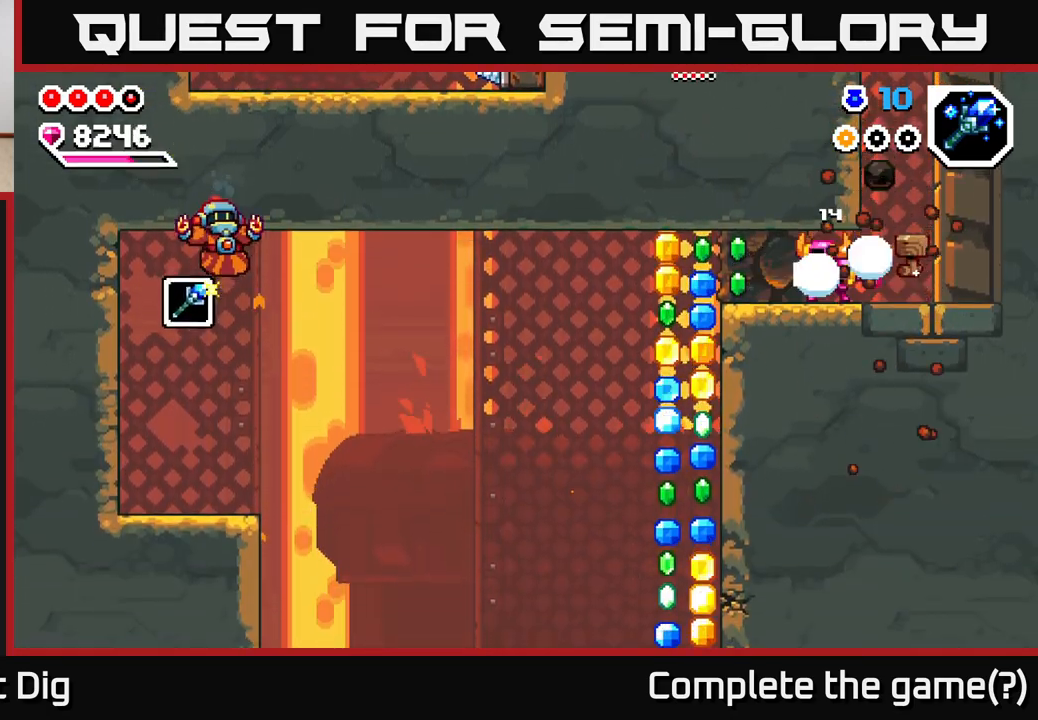
{"dt_ms": 500, "buttons": [], "left_stick": "down", "right_stick": "center", "events": [[17, "X", "down"], [133, "X", "up"], [217, "X", "down"], [350, "X", "up"], [417, "left_stick", "down"]]}
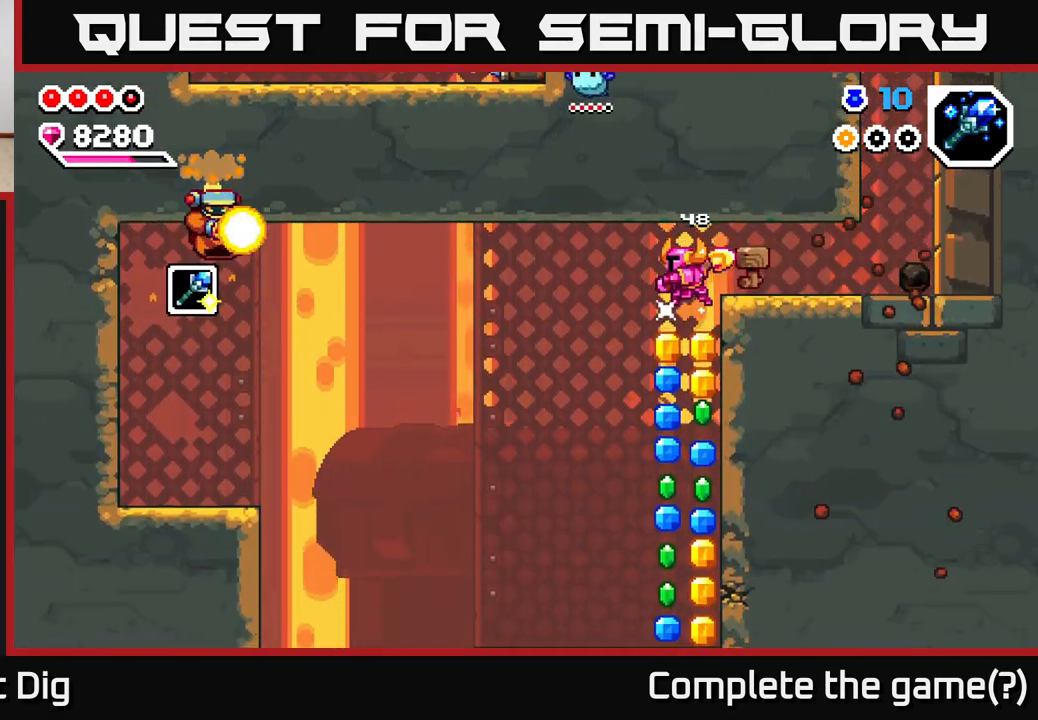
{"dt_ms": 500, "buttons": [], "left_stick": "down", "right_stick": "center", "events": []}
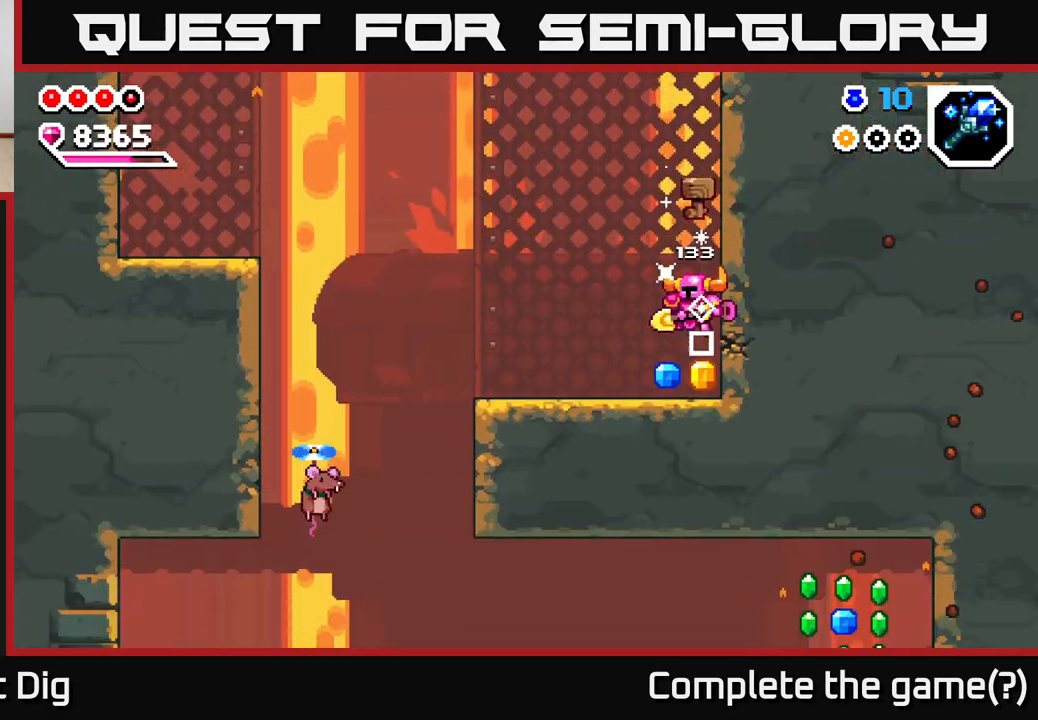
{"dt_ms": 500, "buttons": [], "left_stick": "left", "right_stick": "center", "events": [[33, "left_stick", "left"]]}
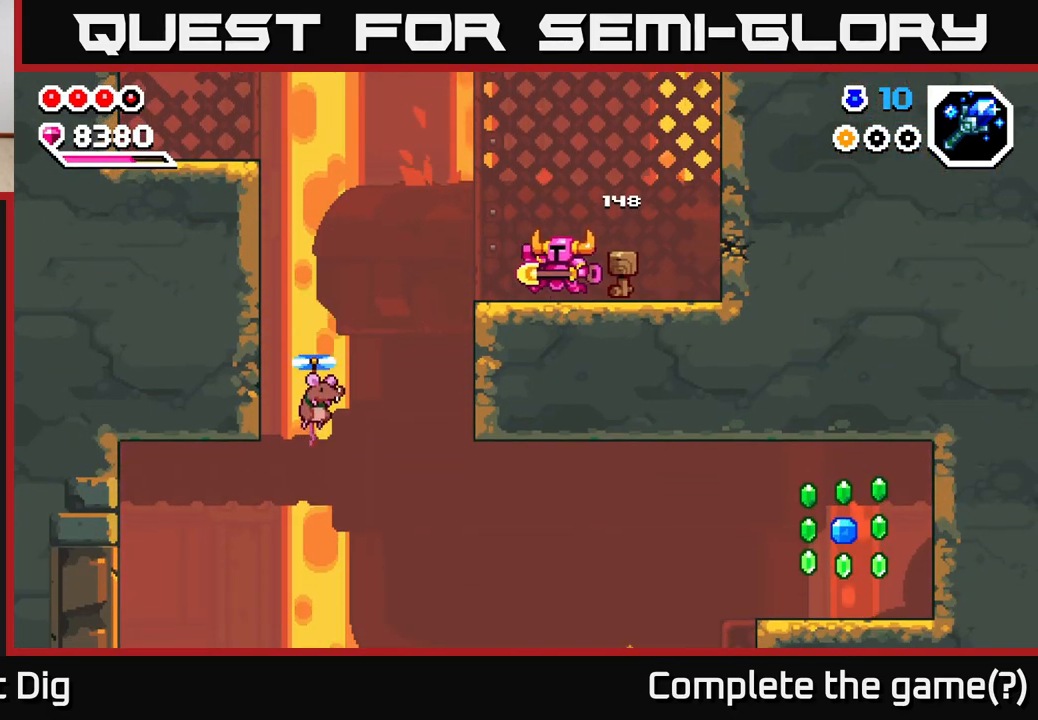
{"dt_ms": 500, "buttons": ["A"], "left_stick": "left", "right_stick": "center", "events": [[167, "A", "down"]]}
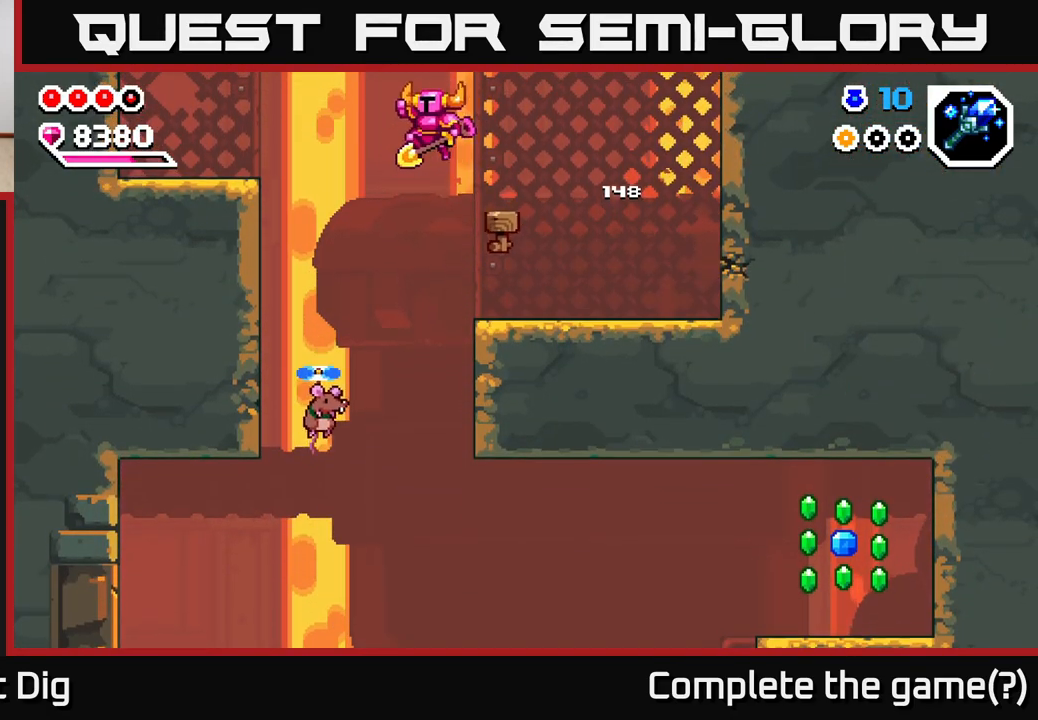
{"dt_ms": 500, "buttons": ["A"], "left_stick": "down-left", "right_stick": "center", "events": [[133, "left_stick", "down-left"]]}
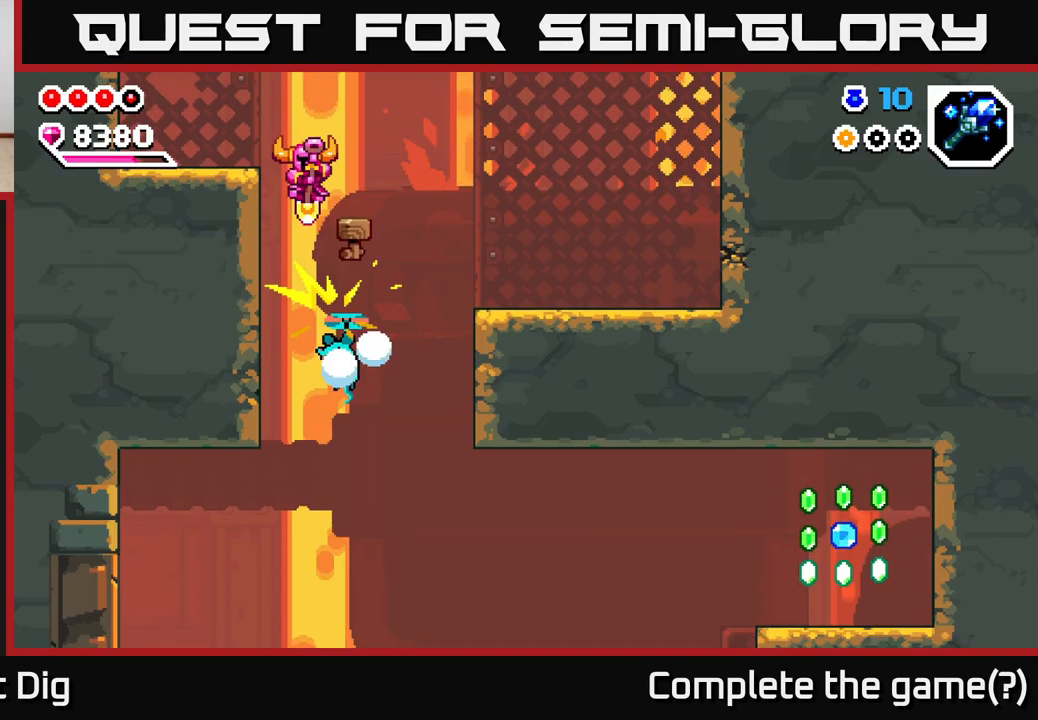
{"dt_ms": 1000, "buttons": [], "left_stick": "right", "right_stick": "center", "events": [[267, "left_stick", "left"], [383, "A", "up"], [467, "A", "down"], [500, "left_stick", "center"], [567, "left_stick", "left"], [683, "A", "up"], [800, "left_stick", "center"], [900, "left_stick", "right"]]}